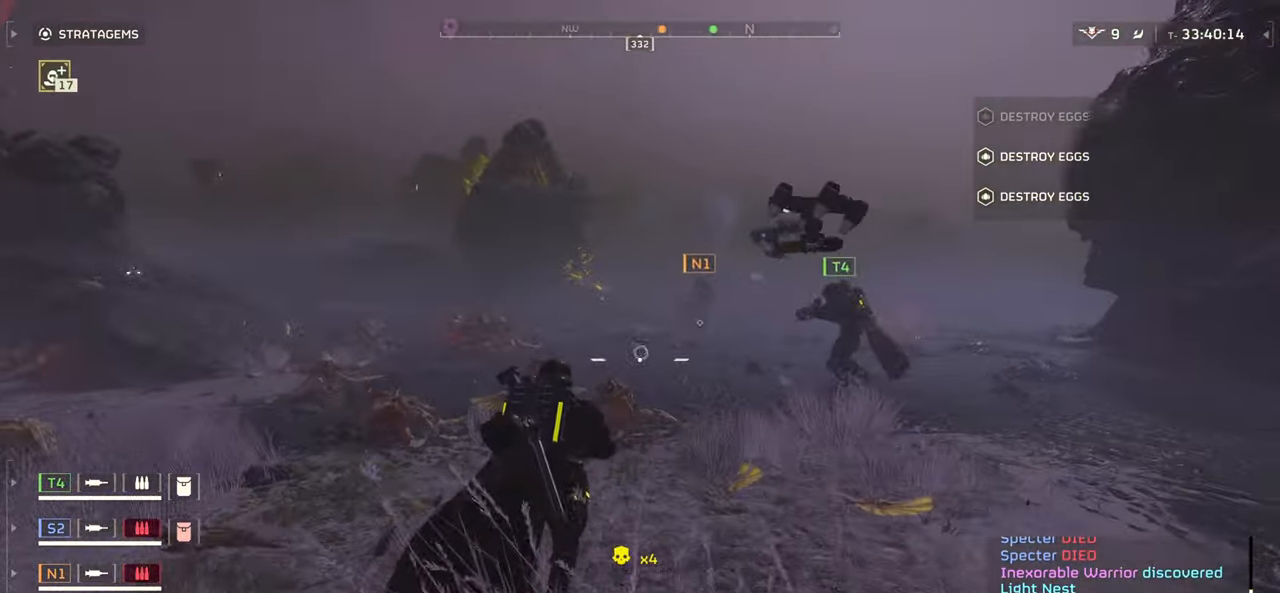
Gameplay with keyboard and mouse; each line is a JSON object with the keys and mouse buttons held at the frame after it. "events" lists presses ("down") and releases ("up") of ".", "/", "0", "1", "2", "3", "4", "5", "6", "7", "8", "9", "a", "alt", "b", "c", "caps_lock", "comma", "ctrl", "d", "e", "f", "g", "h", "i", "j", "k", "l", "m", "n", "o", "p", "q", "r", "s", "semicolon", "shift", "space", "super", "t", "tab", "tilde", "u", "v", "w", "x", "y", "z", "mouse_left", "mouse_wheel", "mouse_right", "mouse_mb4" and "mouse_mb5" between this image and that frame as [ms after this image, input, new state], when the widget could be followed in between. "mouse_left", "mouse_wheel", "mouse_right", "mouse_mb4", "mouse_mb5" = the "left", "wheel", "right", "mb4", "mb5" buttons of the "mouse" list. No other keys are recorded. "wheel" means that the mouse wheel is clicked or scrolled. Mouse movement is not recorded.
{"keys": ["w"], "mouse": [], "events": [[117, "shift", "down"], [267, "shift", "up"], [317, "d", "down"], [500, "d", "up"]]}
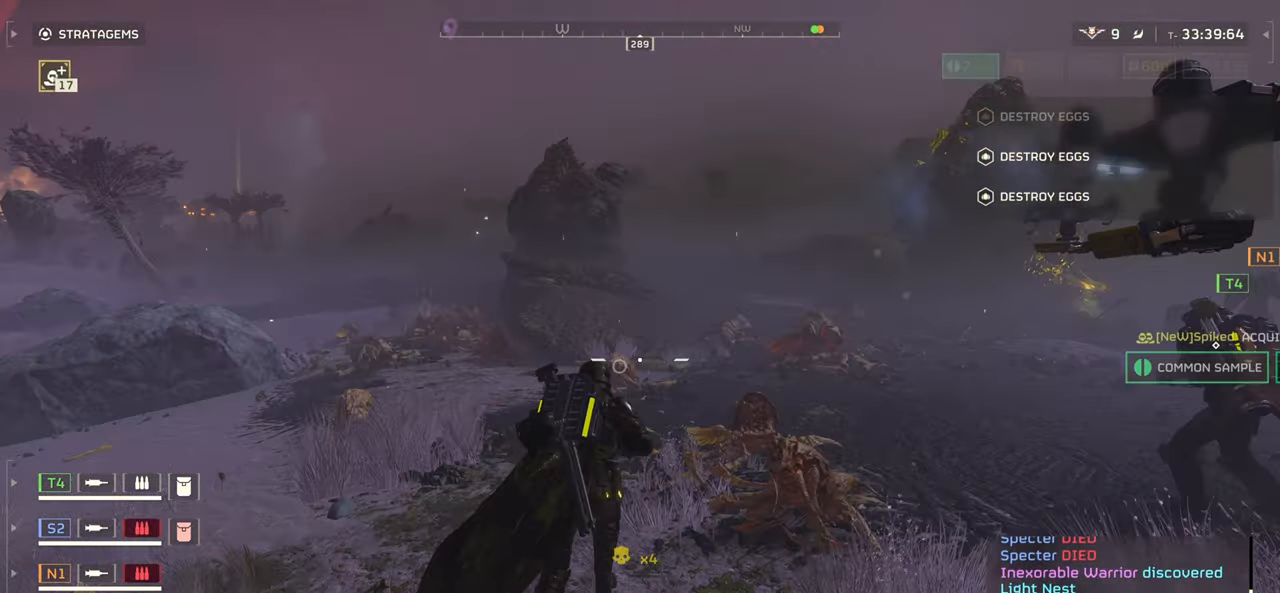
{"keys": ["d", "w"], "mouse": [], "events": [[484, "d", "down"]]}
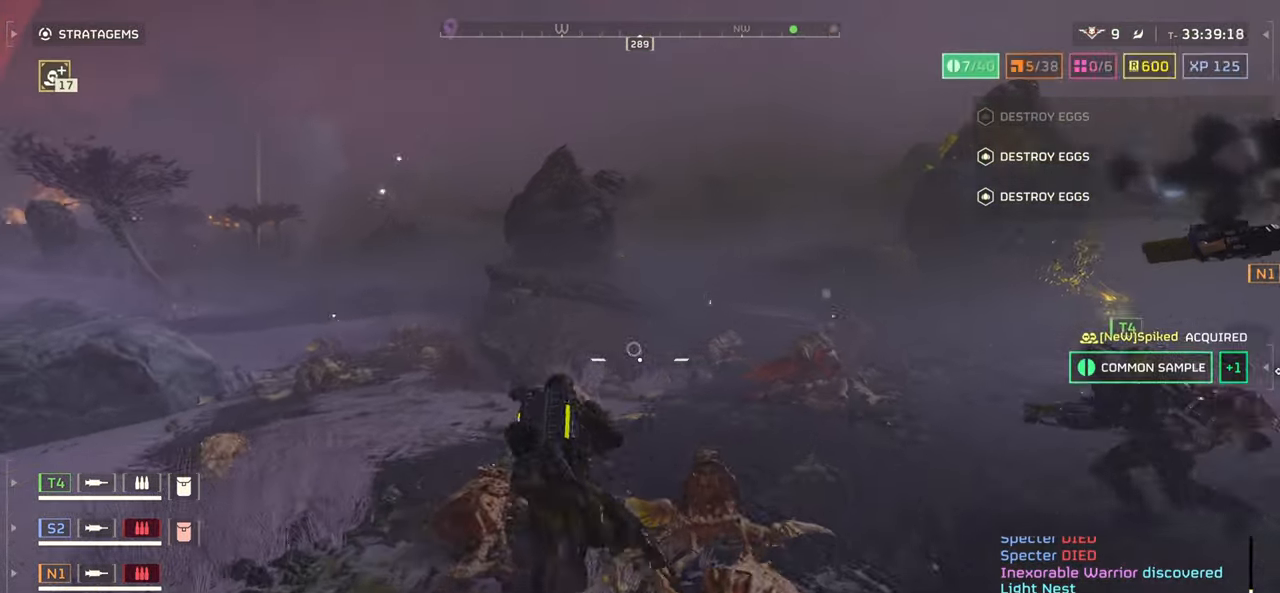
{"keys": ["d", "w"], "mouse": [], "events": []}
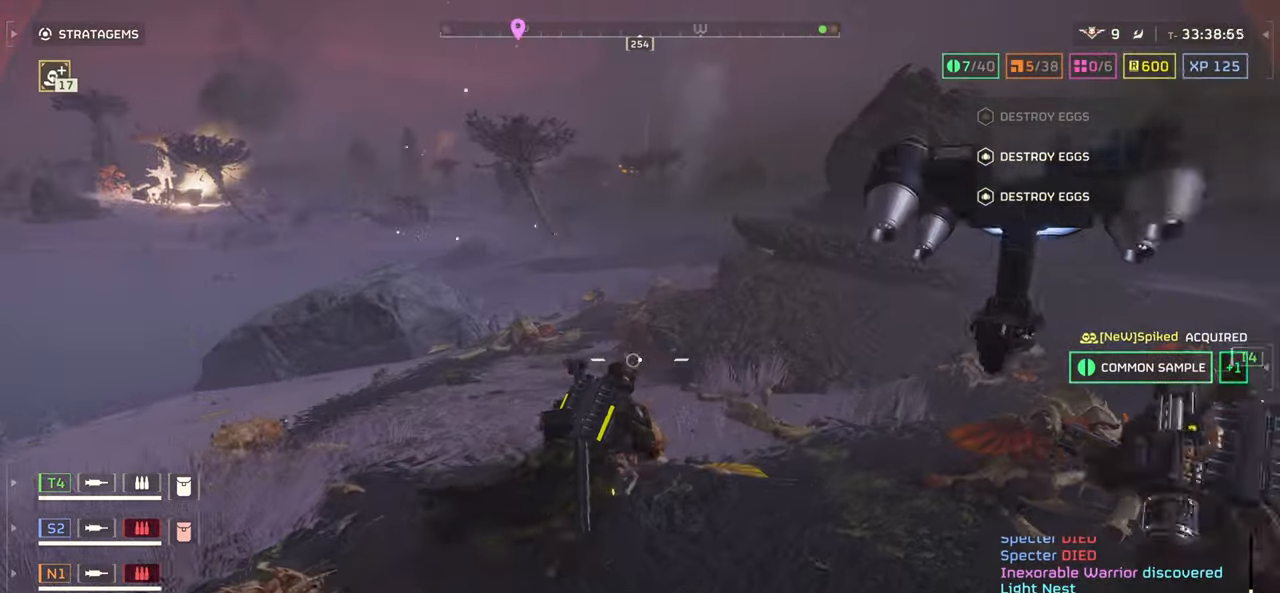
{"keys": ["w"], "mouse": [], "events": [[100, "d", "up"]]}
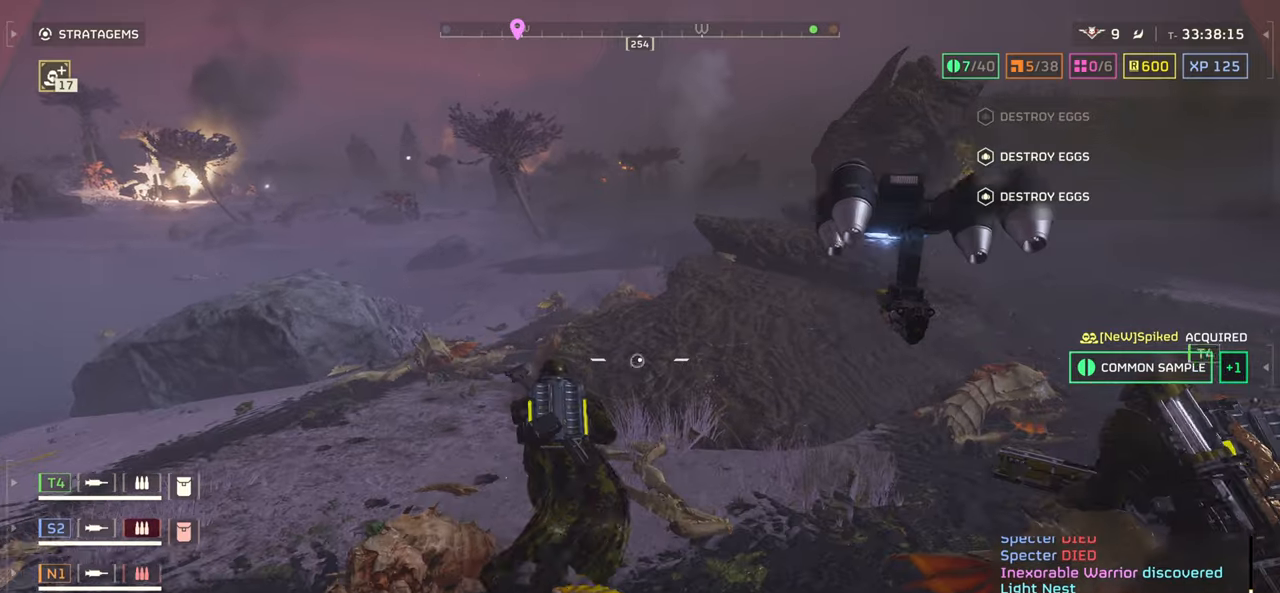
{"keys": ["w"], "mouse": [], "events": []}
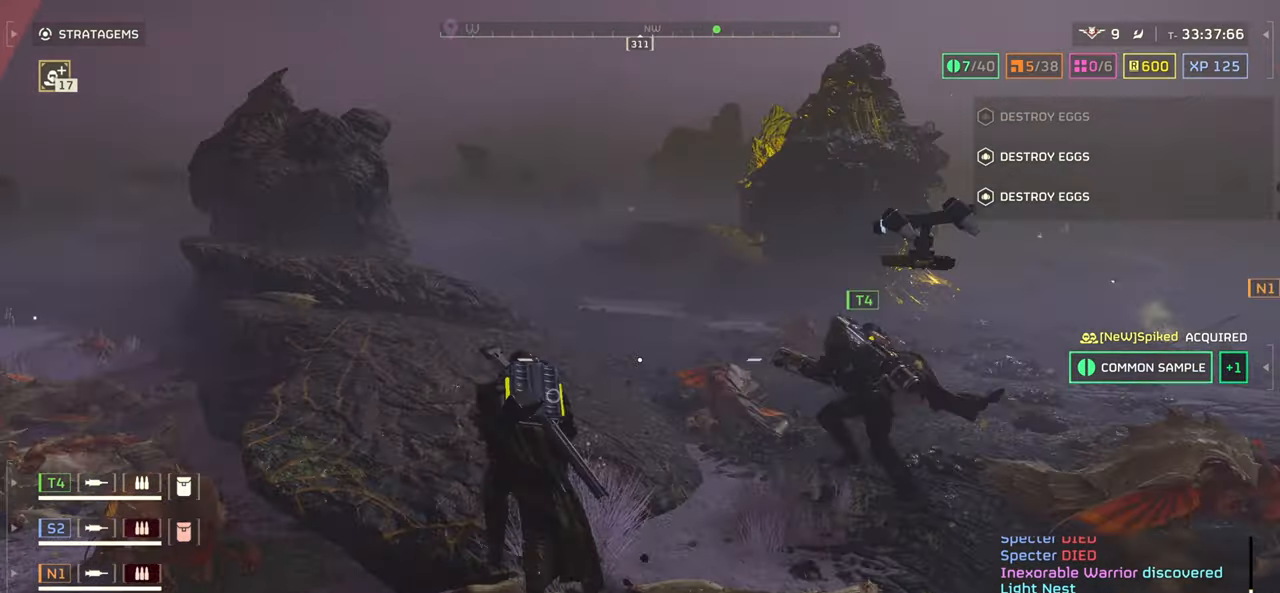
{"keys": ["a"], "mouse": [], "events": [[133, "a", "down"], [433, "w", "up"]]}
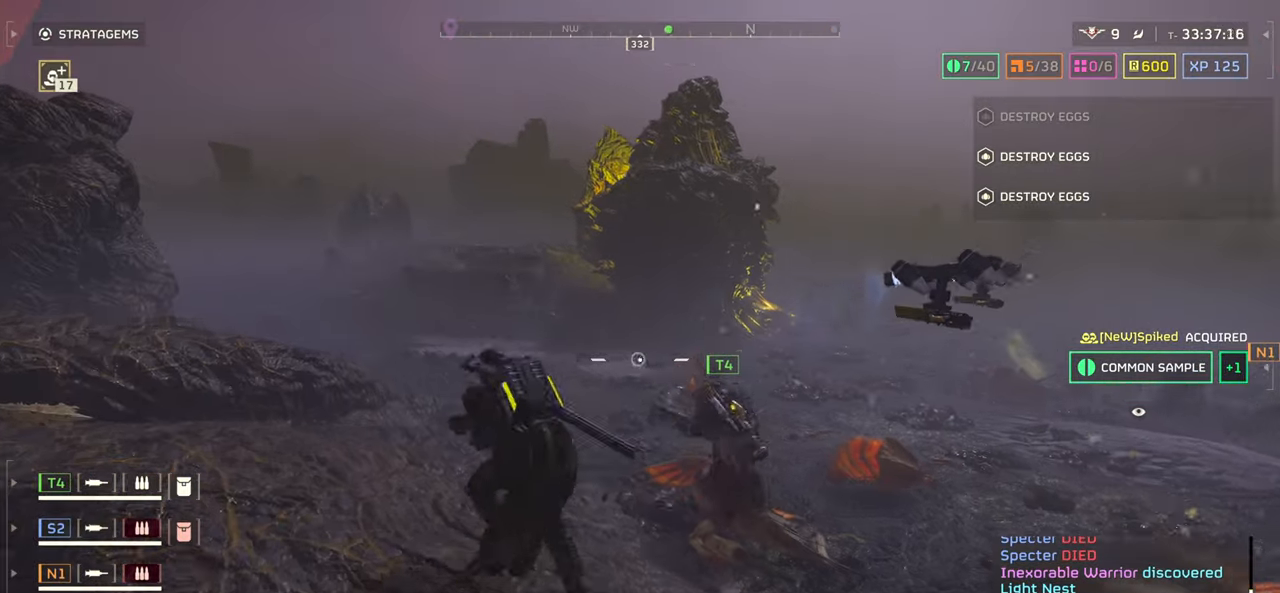
{"keys": ["a", "w"], "mouse": [], "events": [[367, "w", "down"]]}
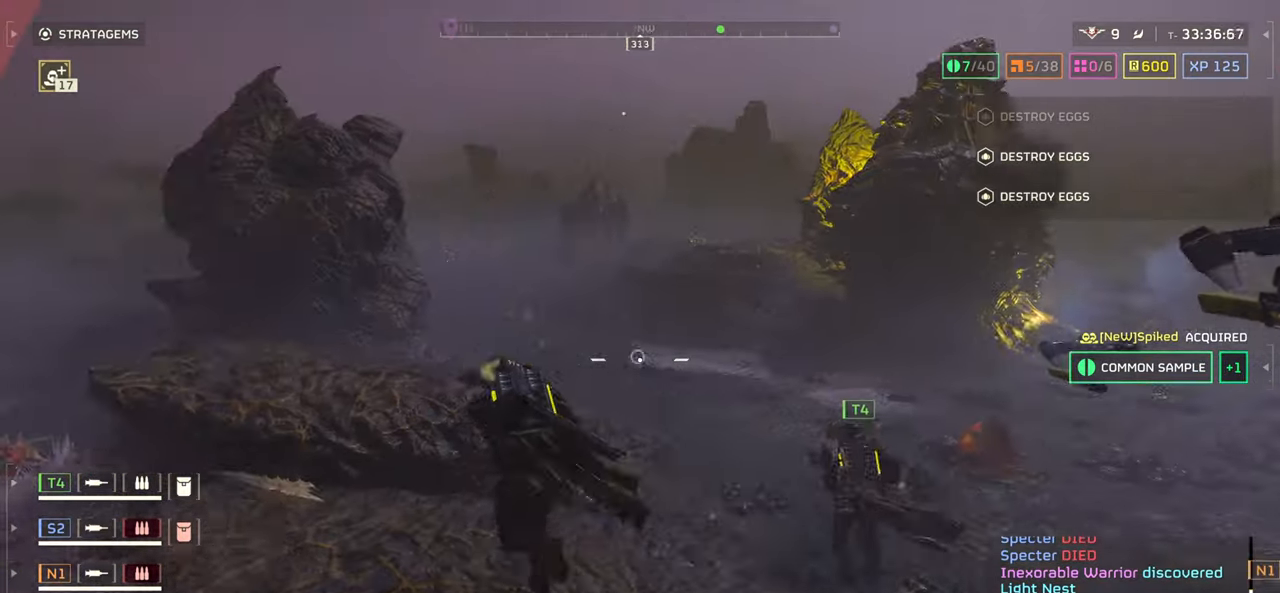
{"keys": ["w"], "mouse": [], "events": [[300, "a", "up"]]}
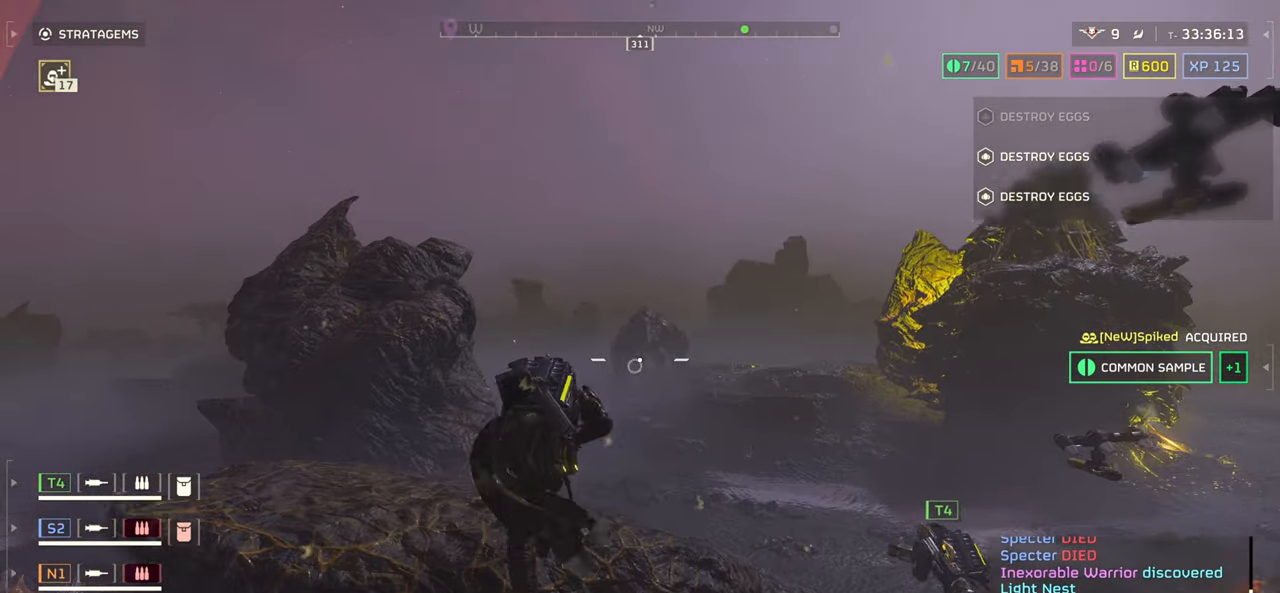
{"keys": ["a", "w"], "mouse": [], "events": [[33, "q", "down"], [167, "q", "up"], [283, "a", "down"]]}
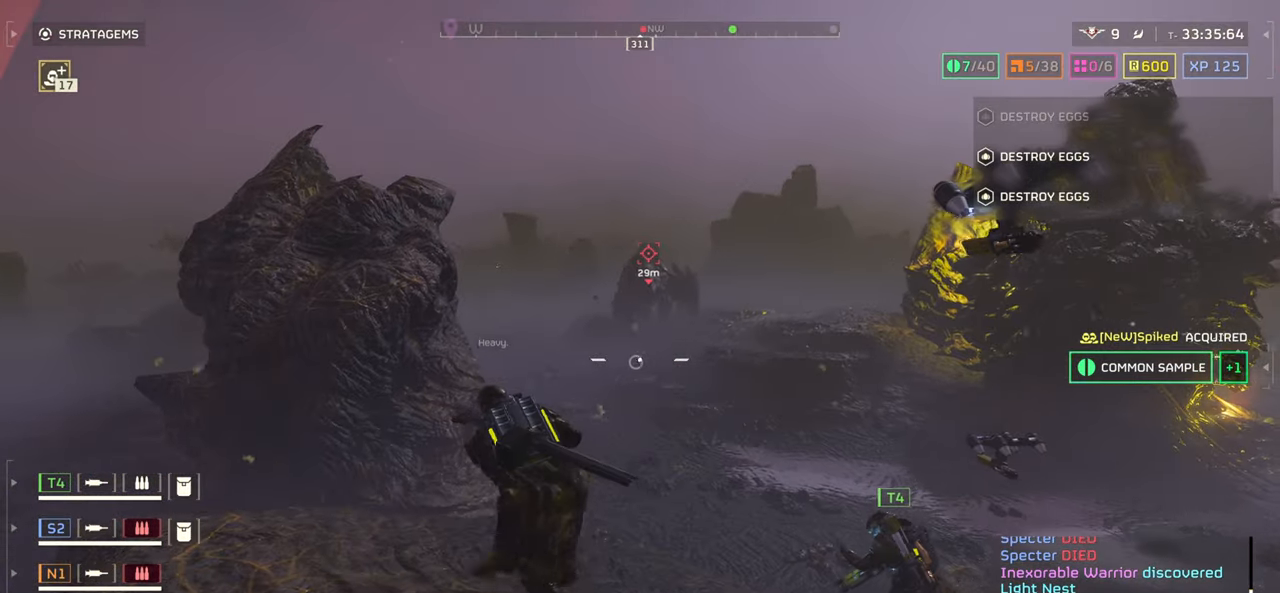
{"keys": [], "mouse": [], "events": [[467, "w", "up"], [500, "a", "up"]]}
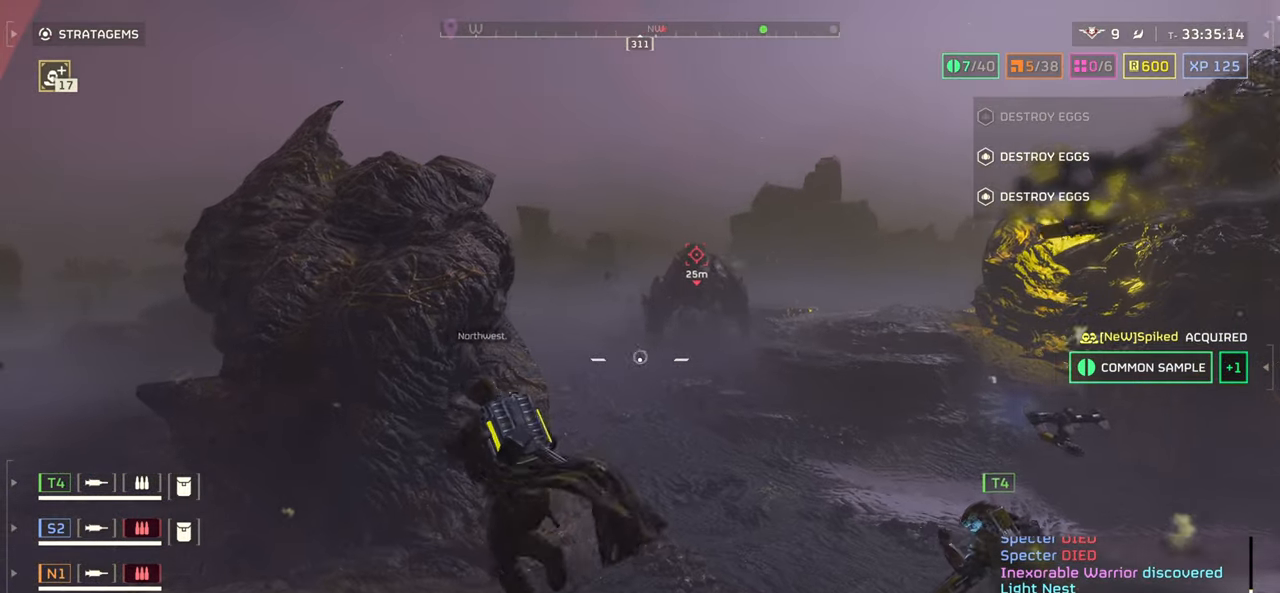
{"keys": ["w"], "mouse": ["mb4"], "events": [[67, "mouse_mb4", "down"], [267, "d", "down"], [367, "d", "up"], [383, "w", "down"]]}
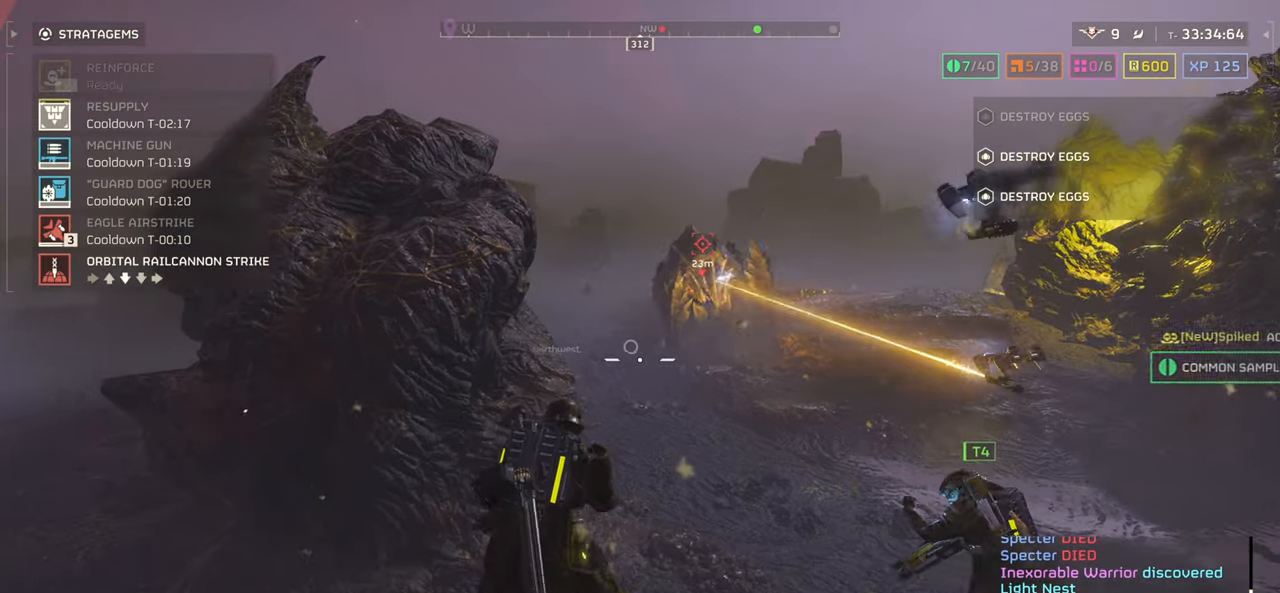
{"keys": ["a", "d", "s"], "mouse": ["left"], "events": [[17, "w", "up"], [133, "s", "down"], [200, "s", "up"], [283, "s", "down"], [333, "d", "down"], [367, "mouse_left", "down"], [500, "a", "down"], [500, "mouse_mb4", "up"]]}
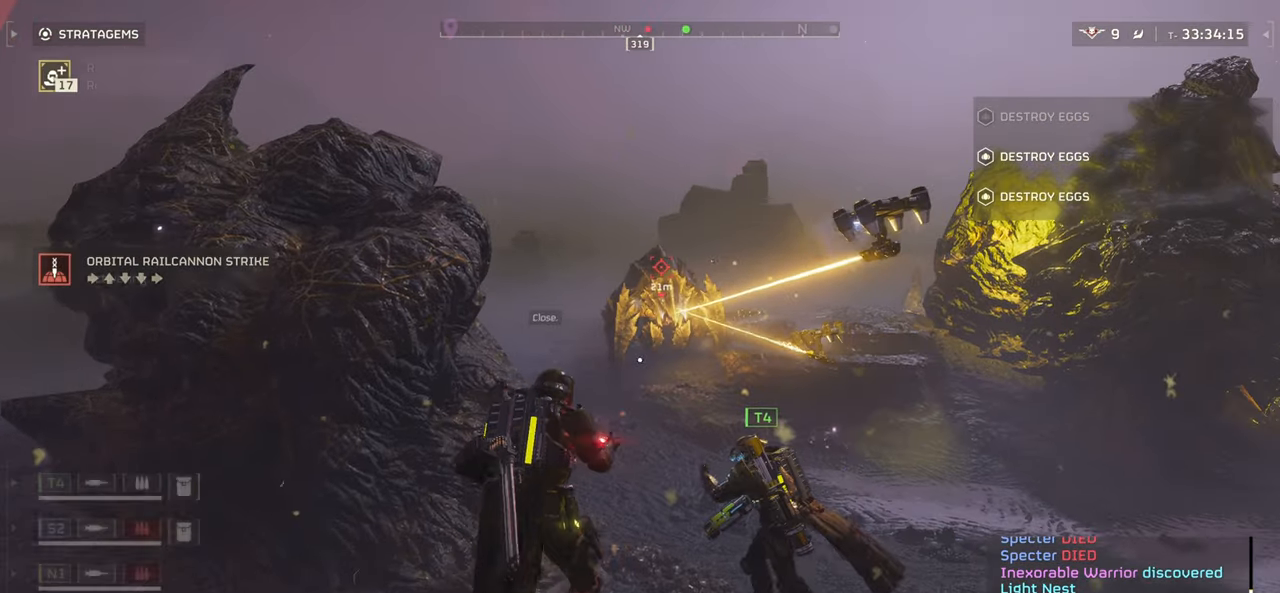
{"keys": ["a"], "mouse": [], "events": [[17, "d", "up"], [117, "mouse_left", "up"], [167, "s", "up"]]}
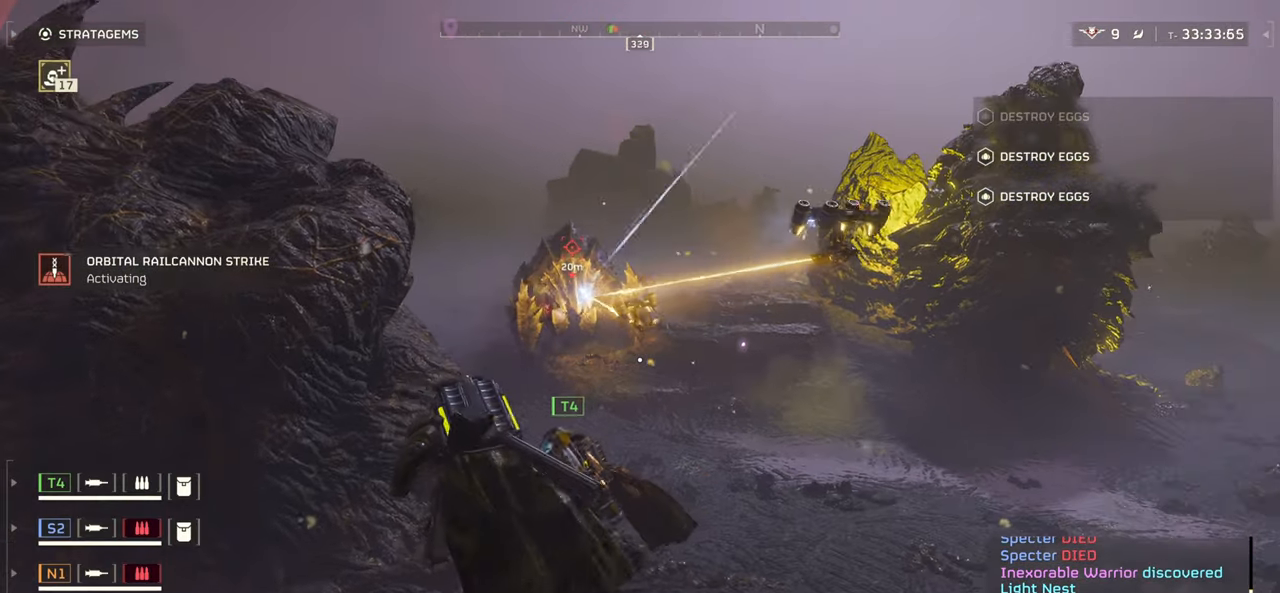
{"keys": ["a", "shift"], "mouse": [], "events": [[367, "shift", "down"]]}
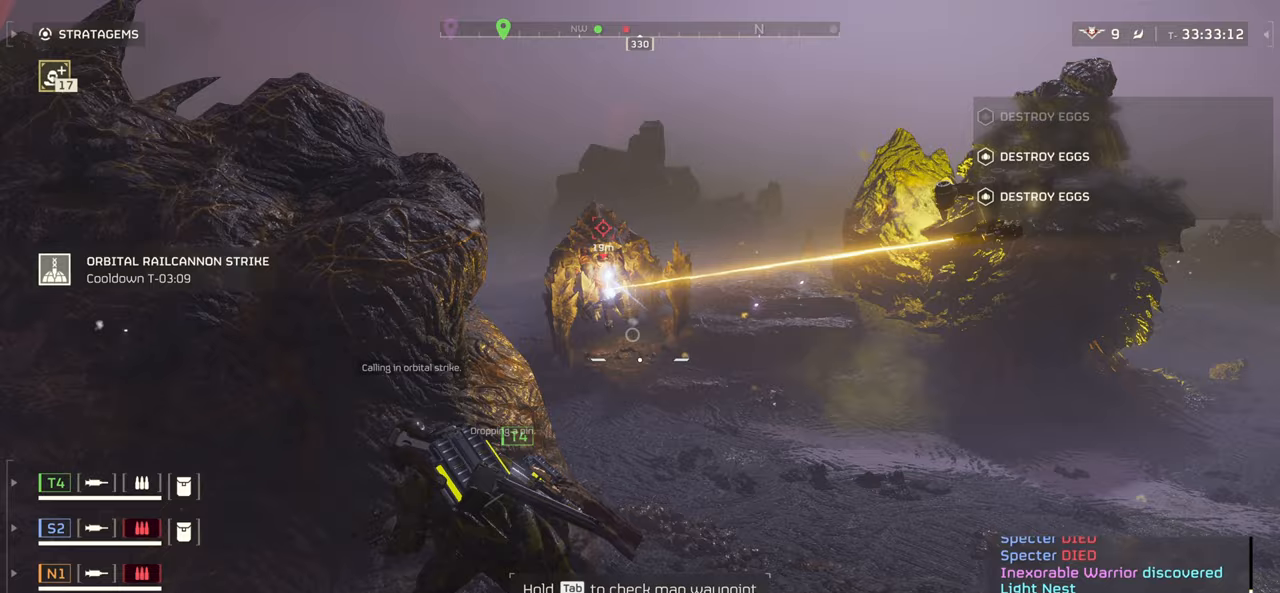
{"keys": ["a"], "mouse": [], "events": [[17, "shift", "up"]]}
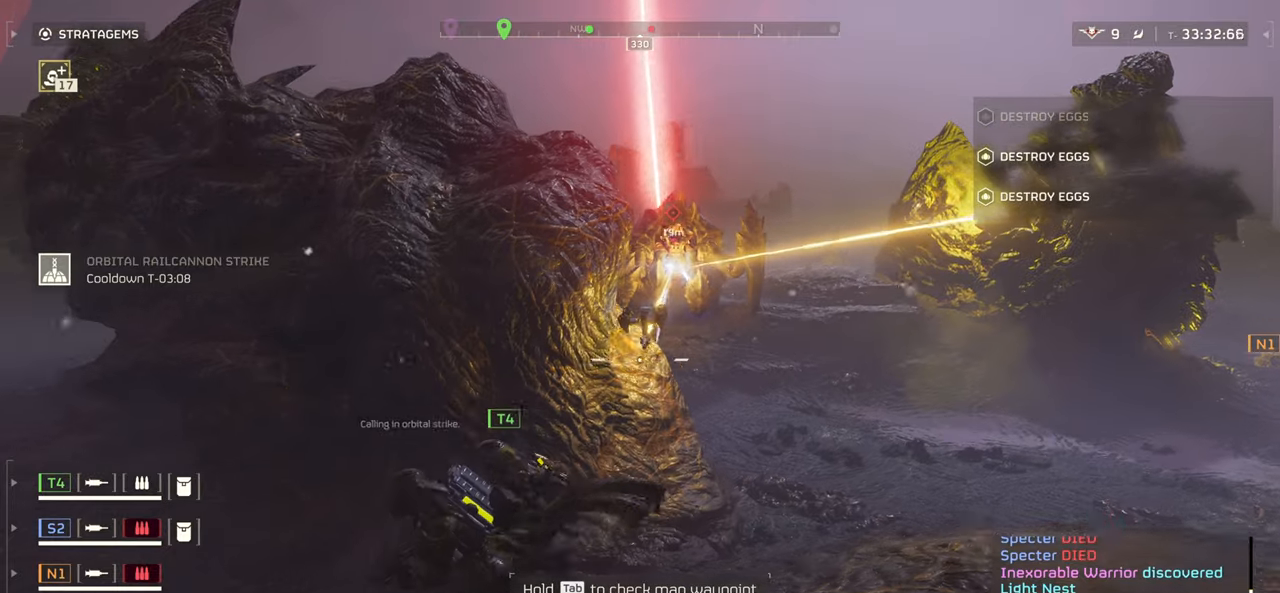
{"keys": ["a", "w"], "mouse": [], "events": [[417, "w", "down"]]}
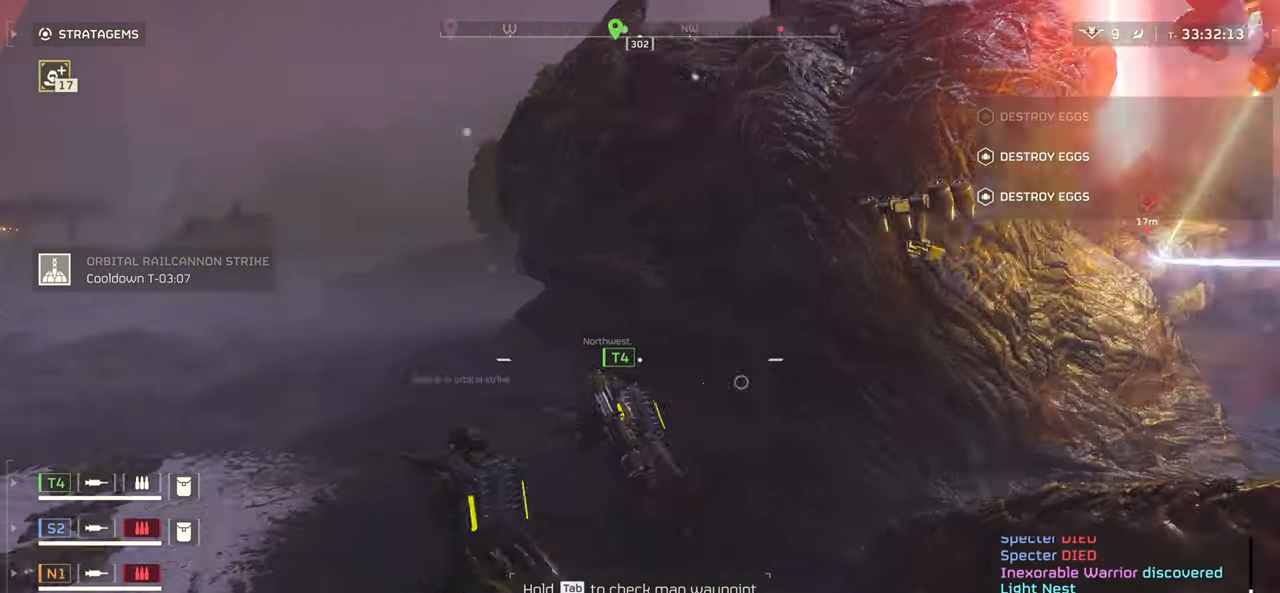
{"keys": ["w"], "mouse": [], "events": [[350, "a", "up"]]}
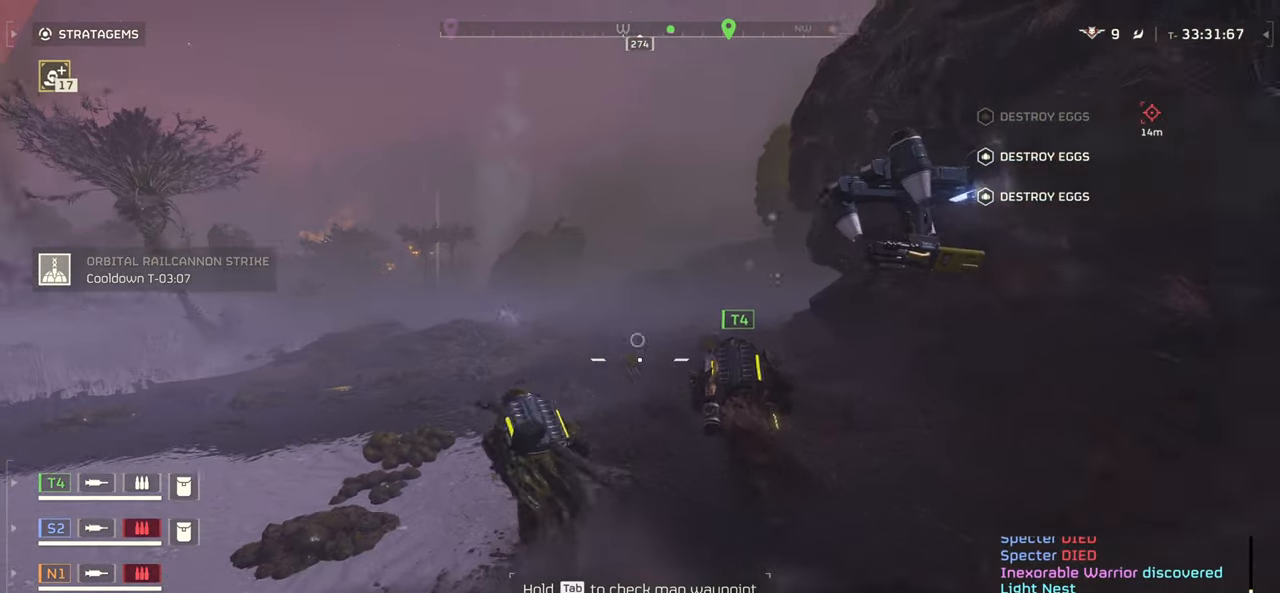
{"keys": ["w"], "mouse": [], "events": []}
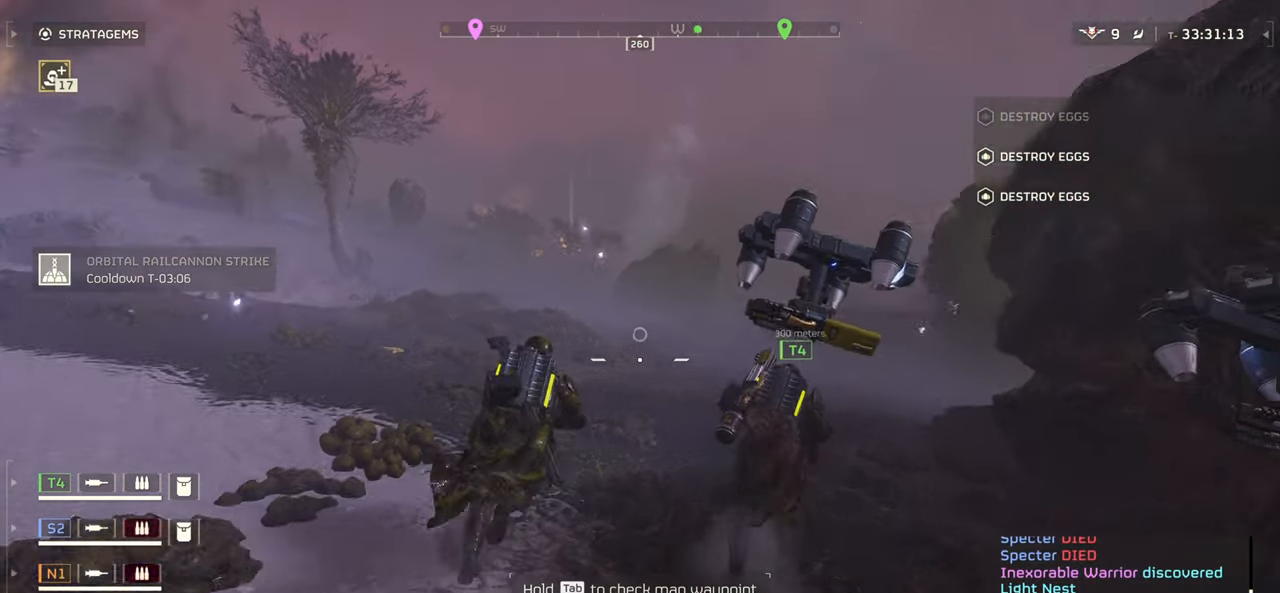
{"keys": ["tab", "w"], "mouse": [], "events": [[200, "tab", "down"]]}
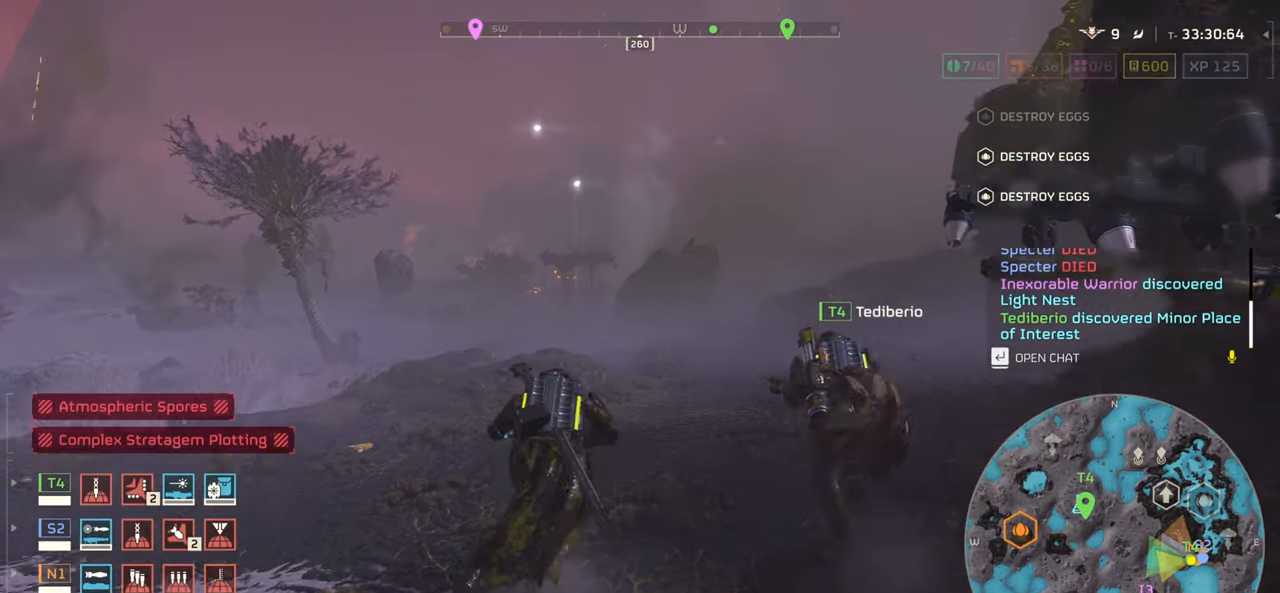
{"keys": ["tab", "w"], "mouse": [], "events": []}
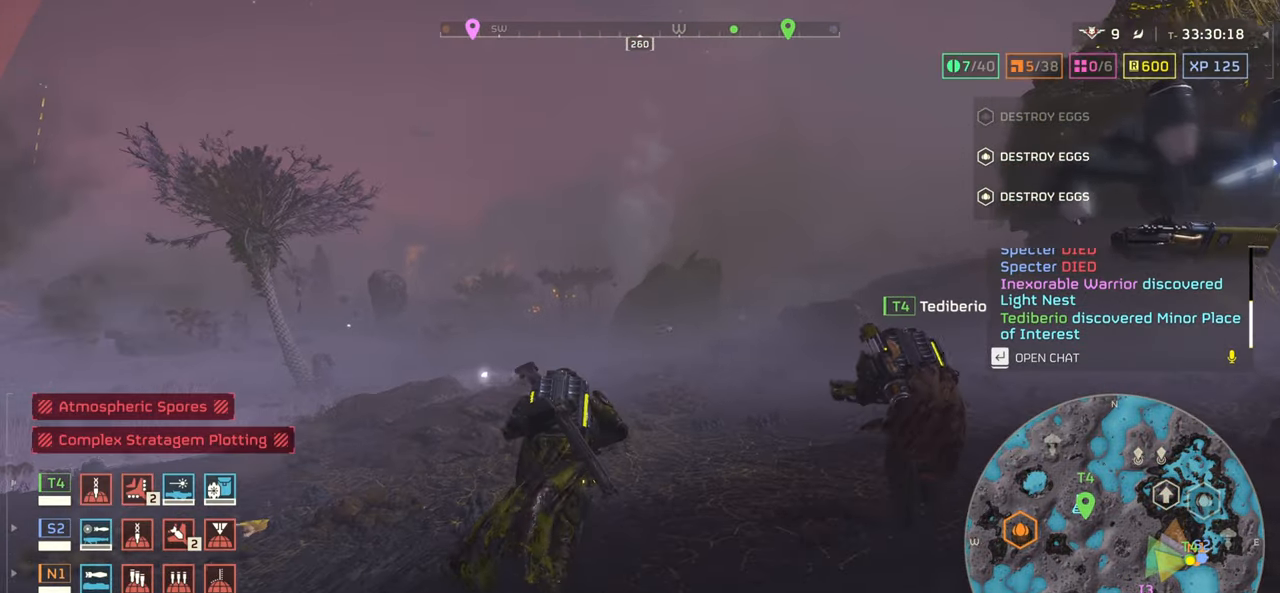
{"keys": ["d", "tab", "w"], "mouse": [], "events": [[450, "d", "down"]]}
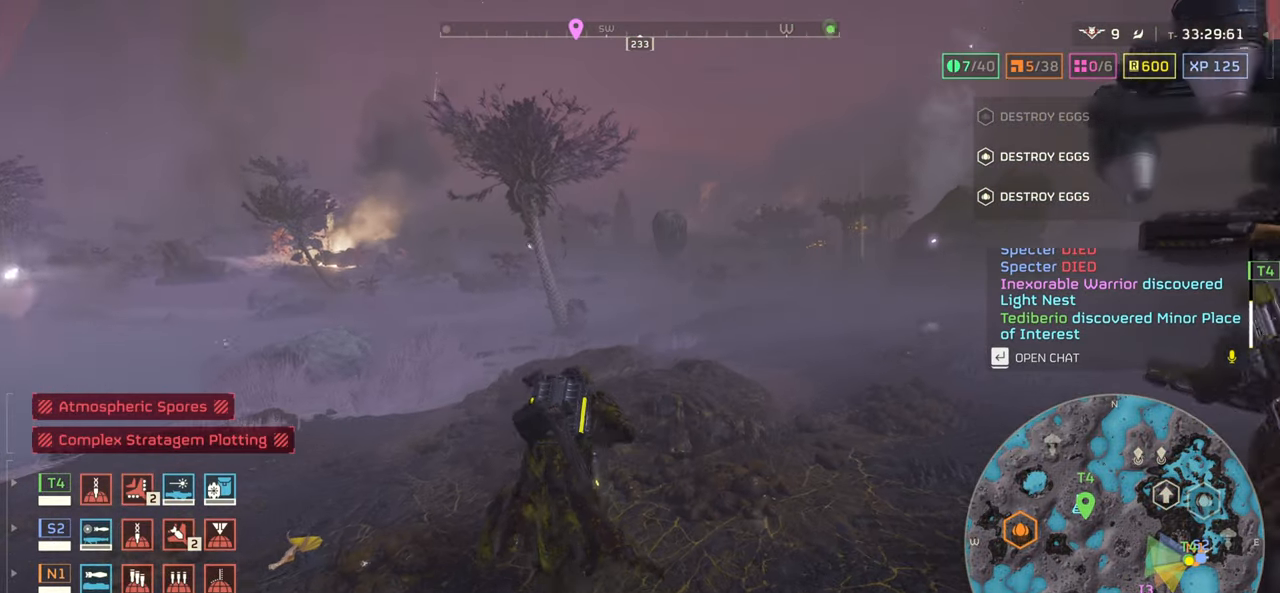
{"keys": ["tab", "w"], "mouse": [], "events": [[300, "d", "up"]]}
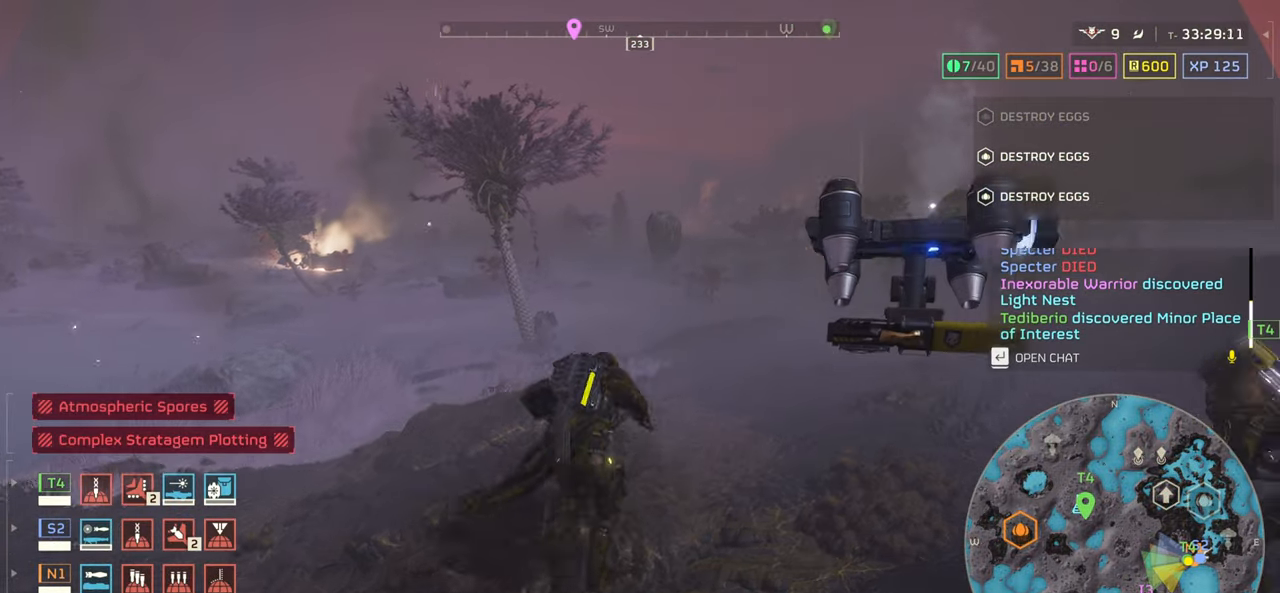
{"keys": ["tab", "w"], "mouse": [], "events": []}
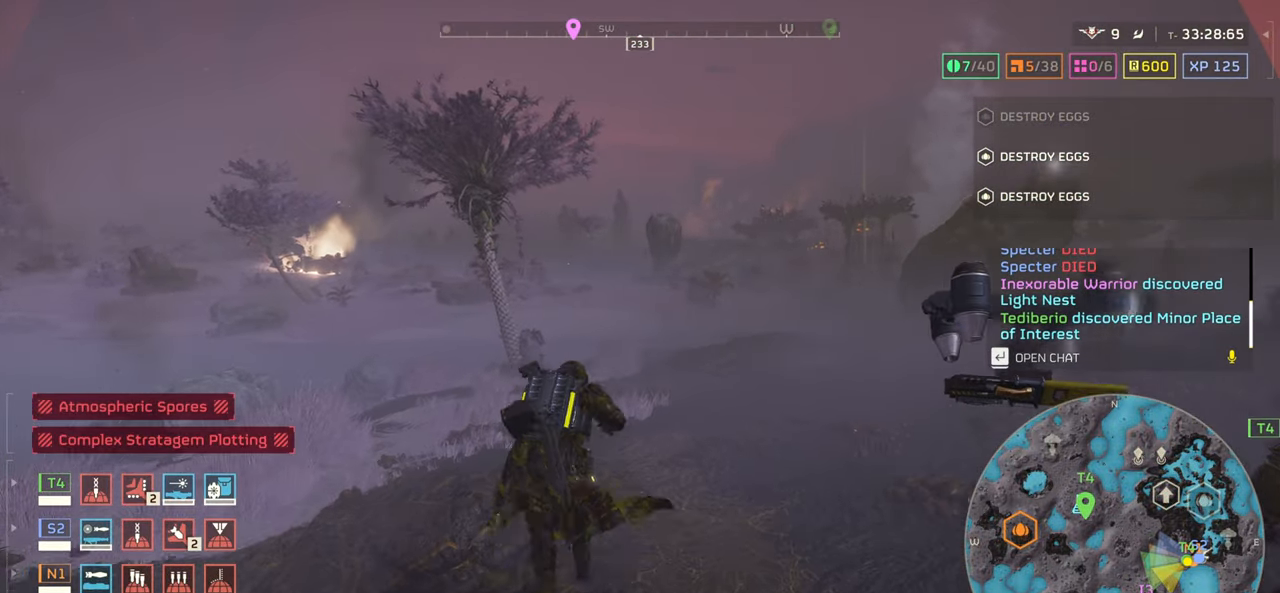
{"keys": ["d", "tab", "w"], "mouse": [], "events": [[367, "d", "down"]]}
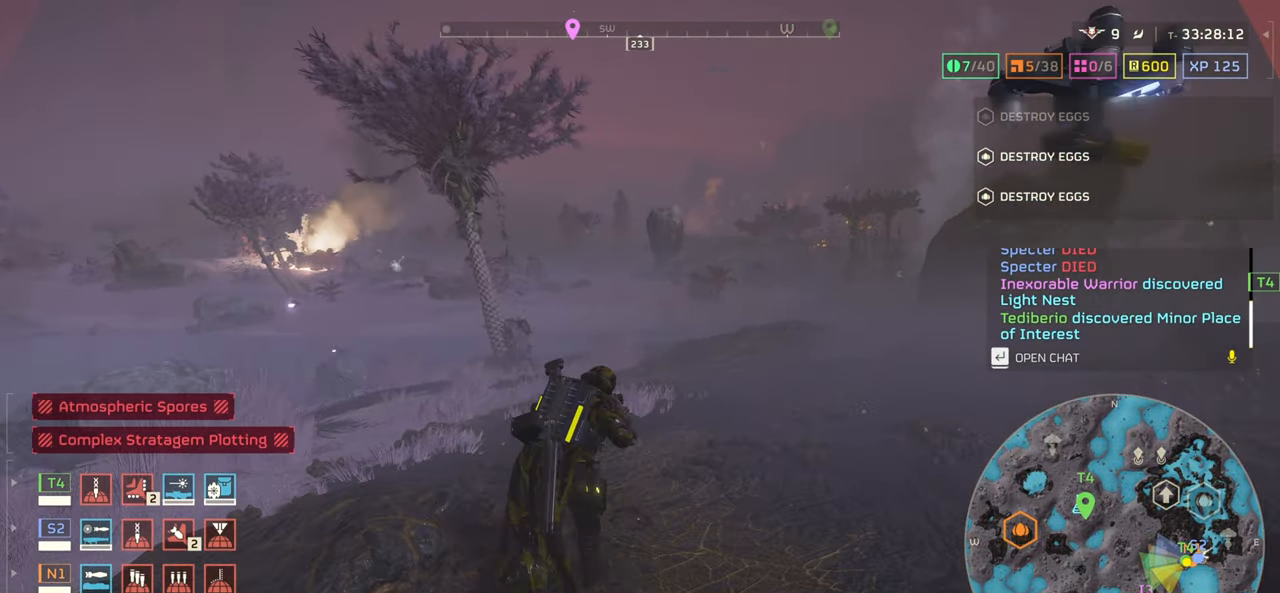
{"keys": ["tab", "w"], "mouse": [], "events": [[33, "d", "up"]]}
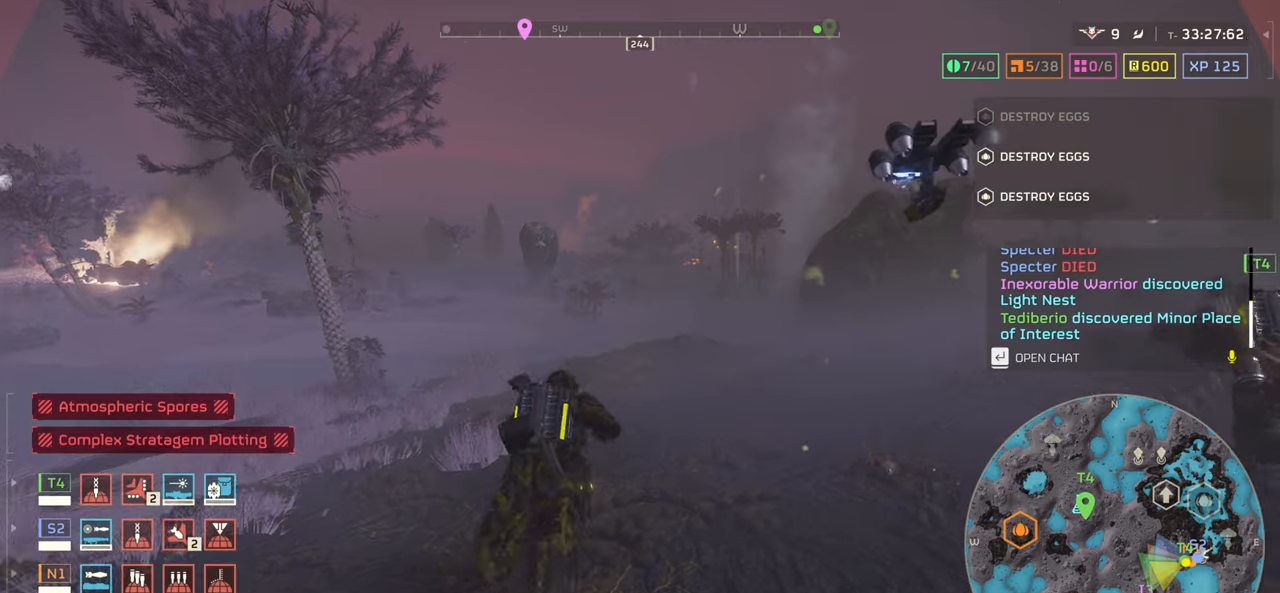
{"keys": ["tab", "w"], "mouse": [], "events": []}
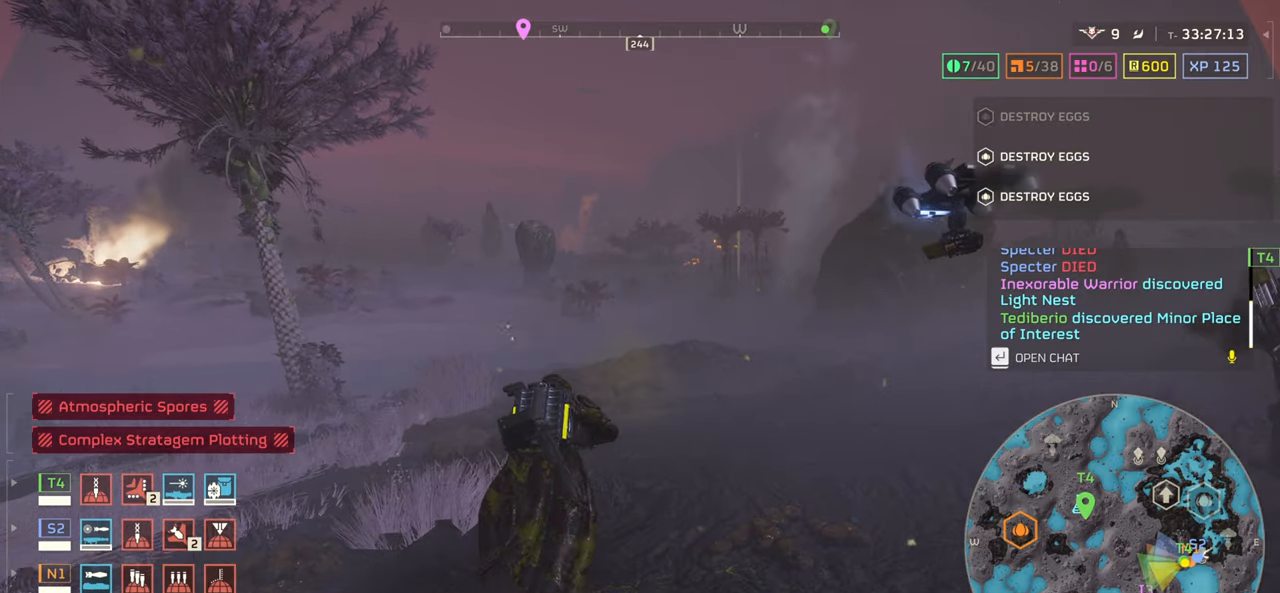
{"keys": ["tab", "w"], "mouse": [], "events": []}
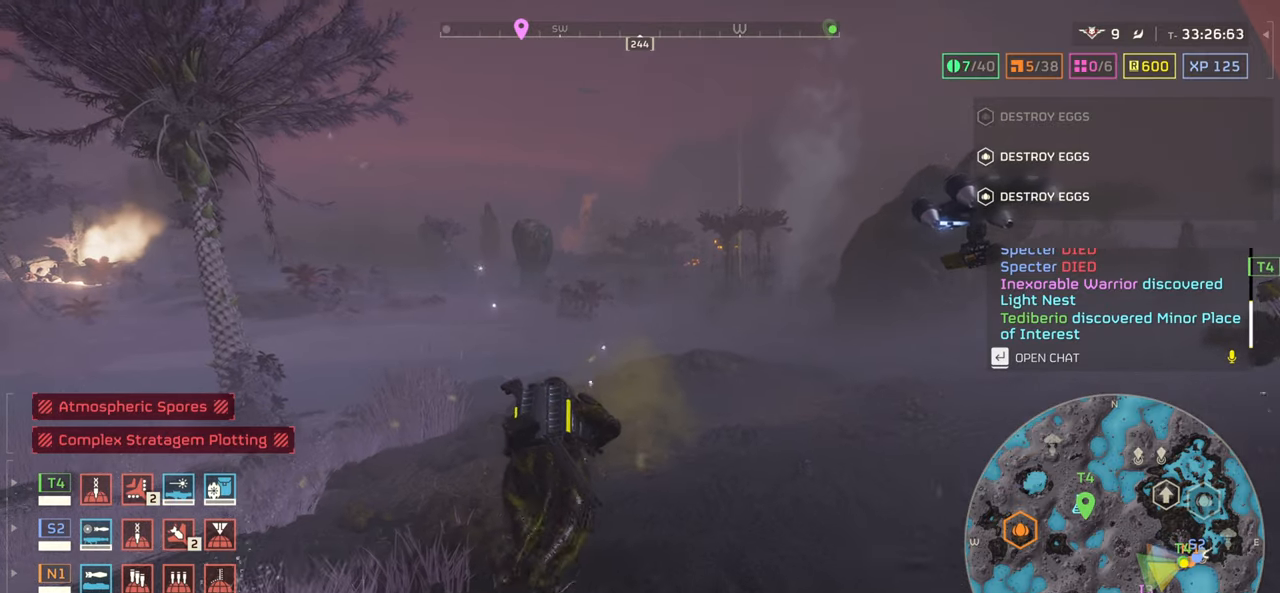
{"keys": ["tab", "w"], "mouse": [], "events": []}
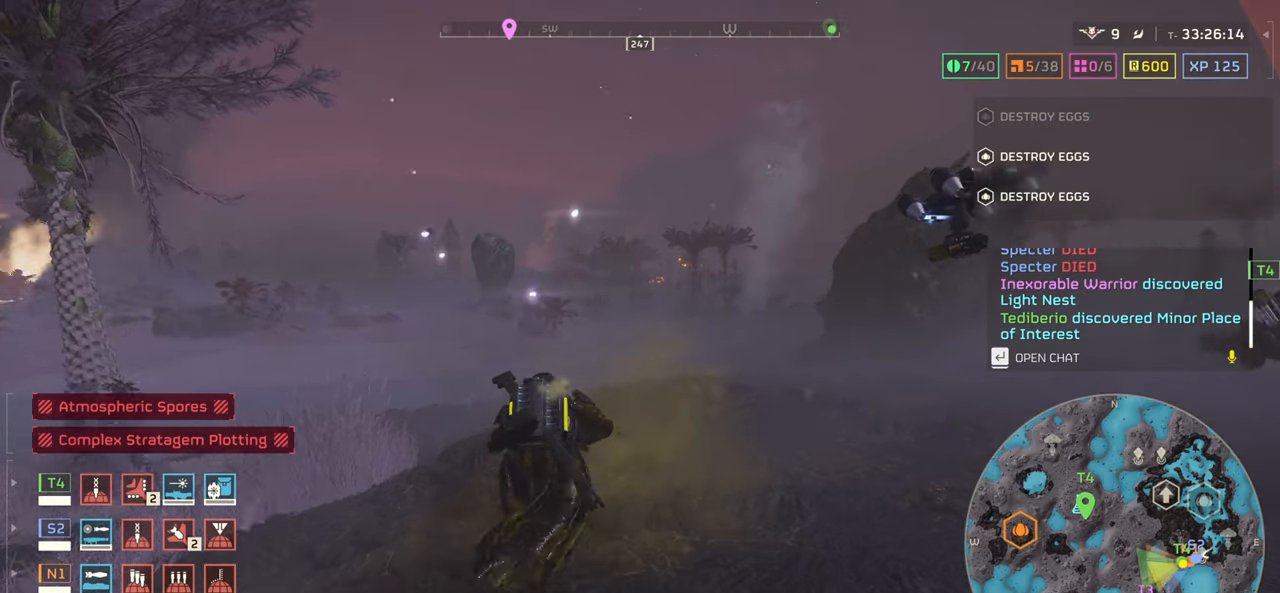
{"keys": ["tab", "w"], "mouse": [], "events": []}
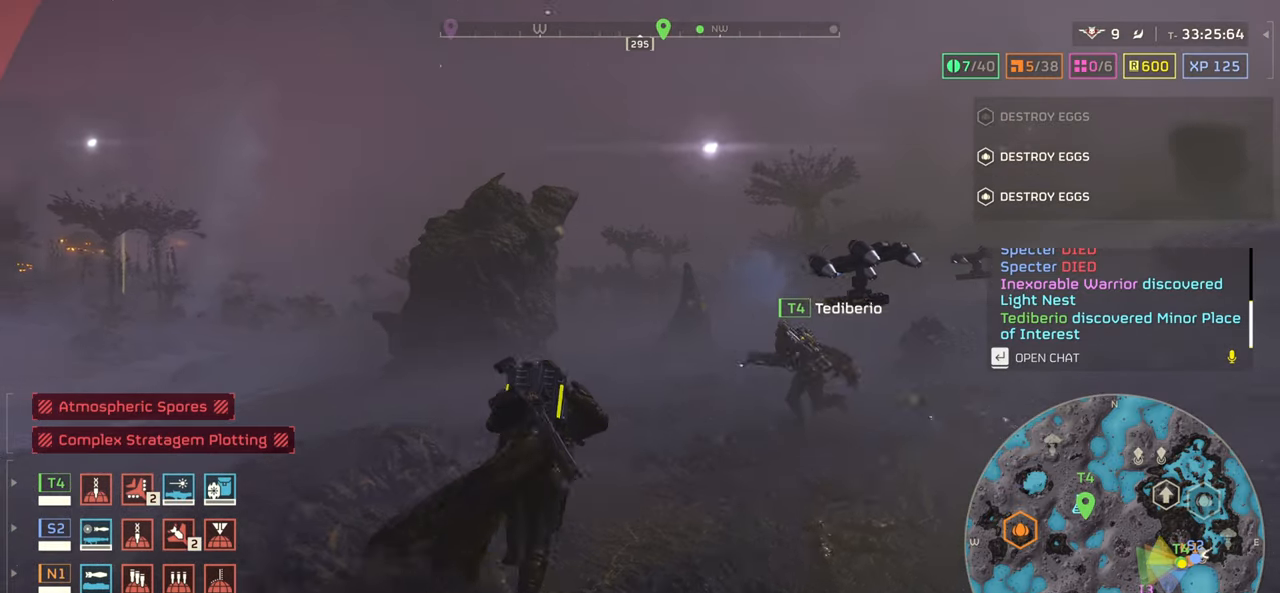
{"keys": ["tab", "w"], "mouse": ["right"], "events": [[166, "mouse_right", "down"]]}
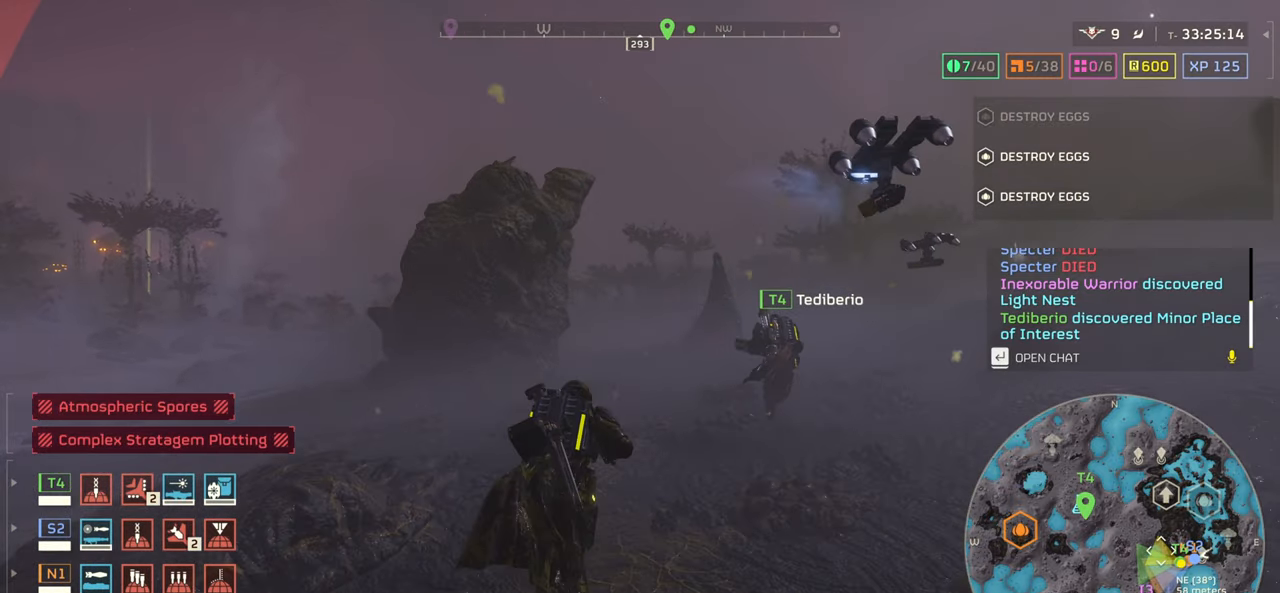
{"keys": ["tab", "w"], "mouse": ["right"], "events": []}